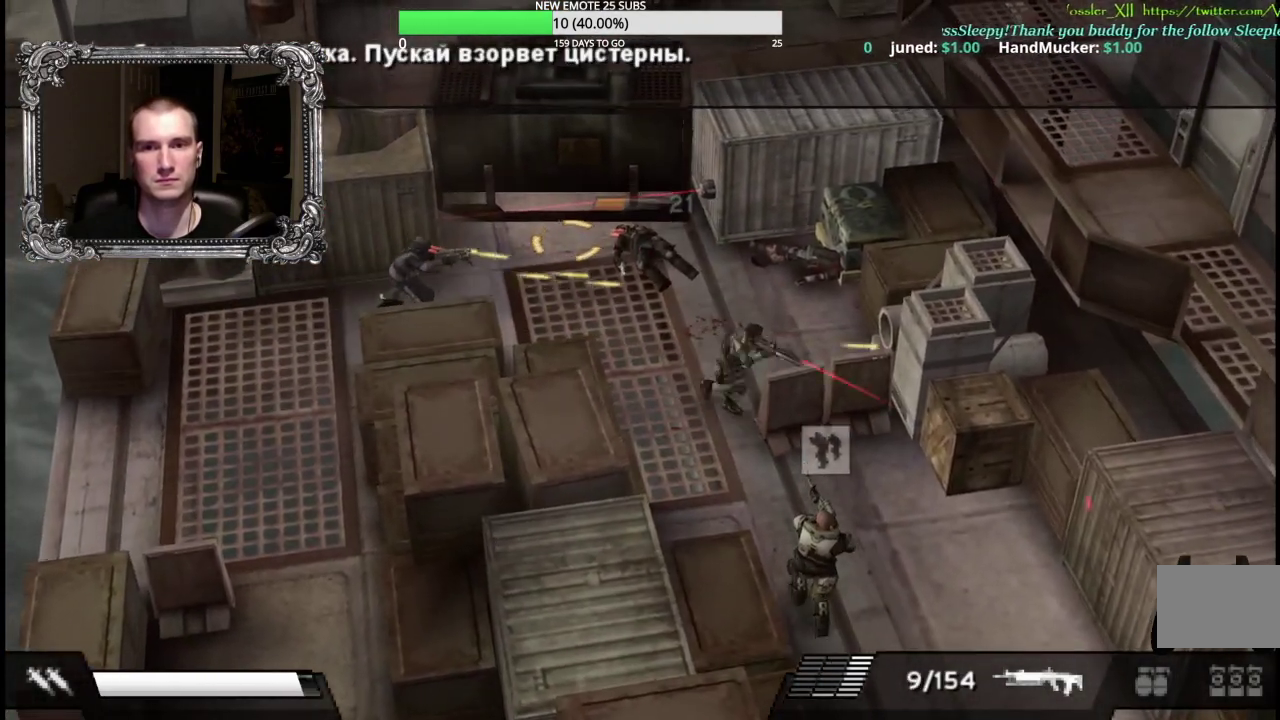
Gameplay with a controller (Xbox layout); each line is a JSON object with the inputs held at the frame after it. "events" lists button and stick changes between this image and that frame as [ms after this image, input, new state], when the widget could be followed in between.
{"buttons": [], "left_stick": "down", "right_stick": "center", "events": []}
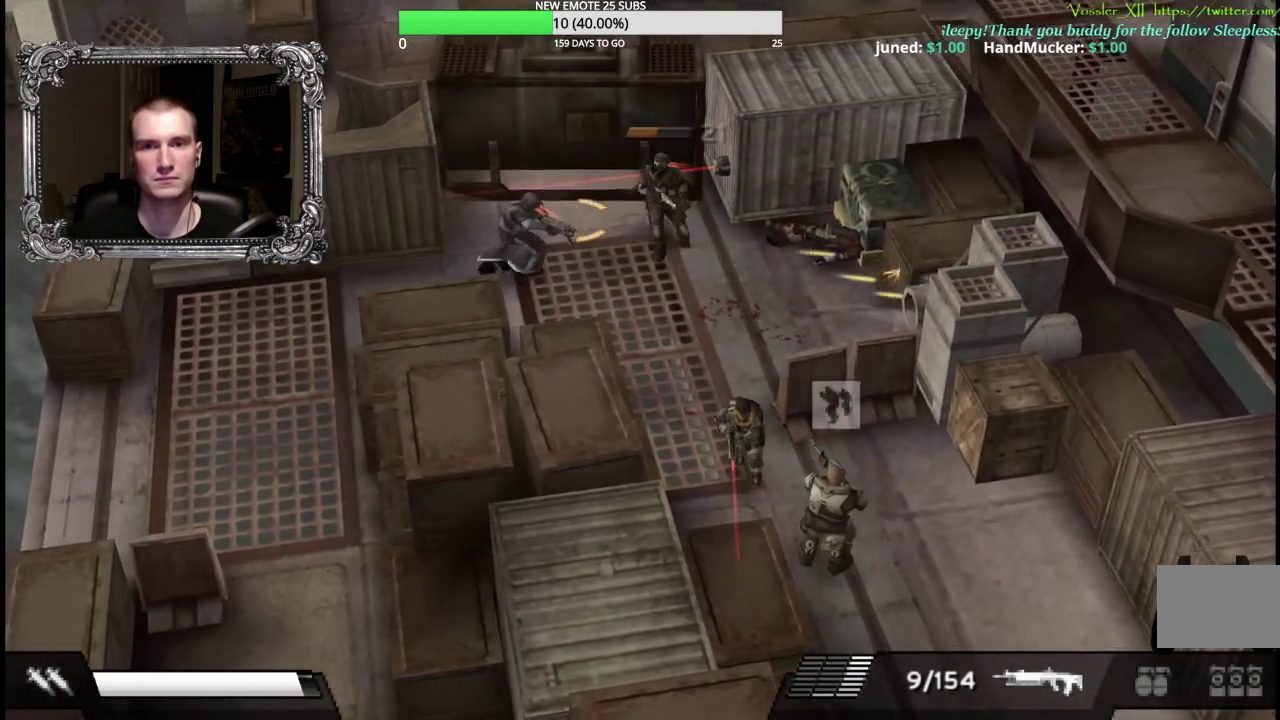
{"buttons": ["X", "L1"], "left_stick": "up", "right_stick": "center", "events": [[83, "left_stick", "down-left"], [217, "left_stick", "left"], [283, "left_stick", "up-left"], [333, "left_stick", "up"], [467, "L1", "down"], [467, "X", "down"]]}
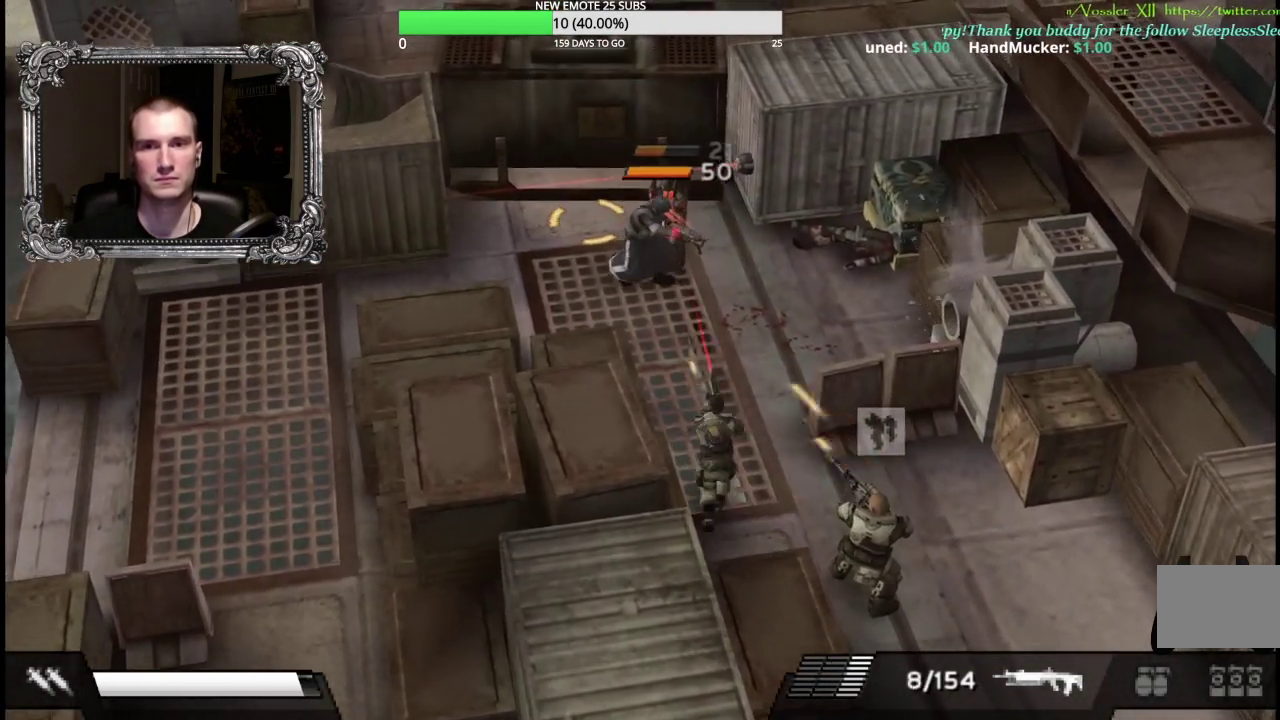
{"buttons": ["X", "L1"], "left_stick": "down", "right_stick": "center", "events": [[333, "left_stick", "down"]]}
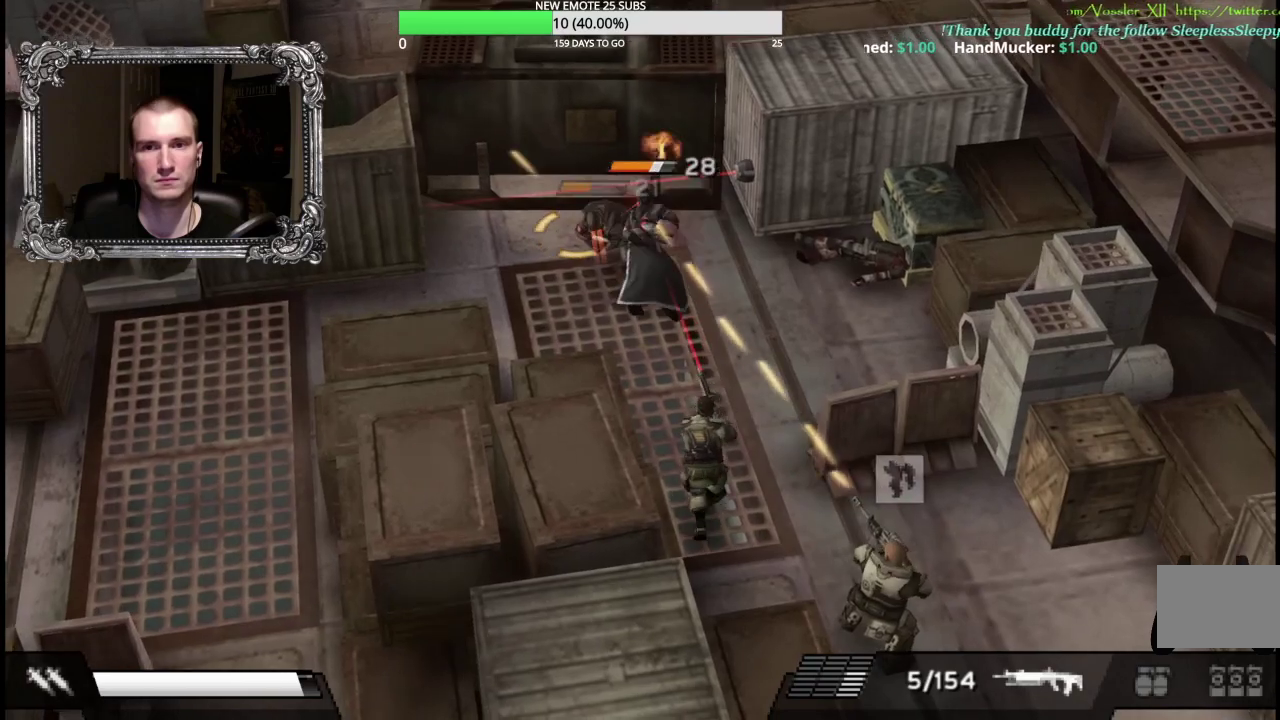
{"buttons": ["L1"], "left_stick": "down", "right_stick": "center", "events": [[500, "X", "up"]]}
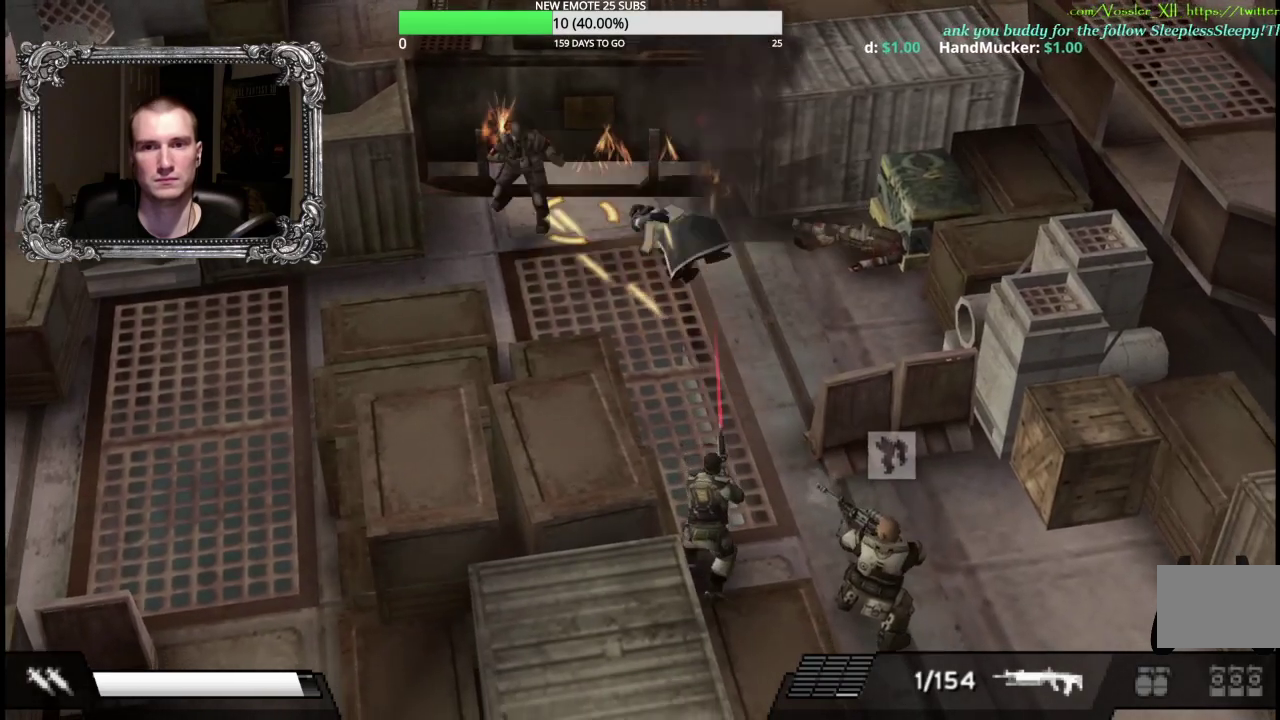
{"buttons": [], "left_stick": "up", "right_stick": "center", "events": [[83, "L1", "up"], [233, "left_stick", "up-right"], [367, "left_stick", "up"]]}
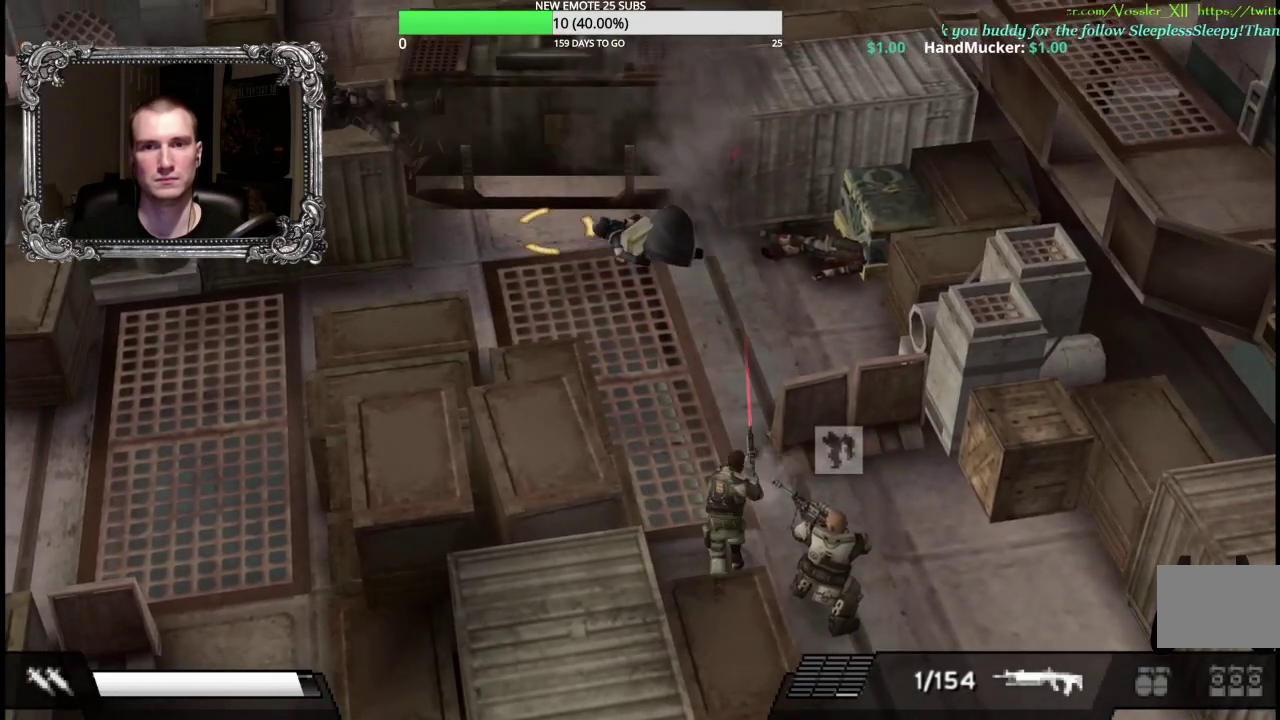
{"buttons": [], "left_stick": "up", "right_stick": "center", "events": [[83, "Y", "down"], [250, "Y", "up"]]}
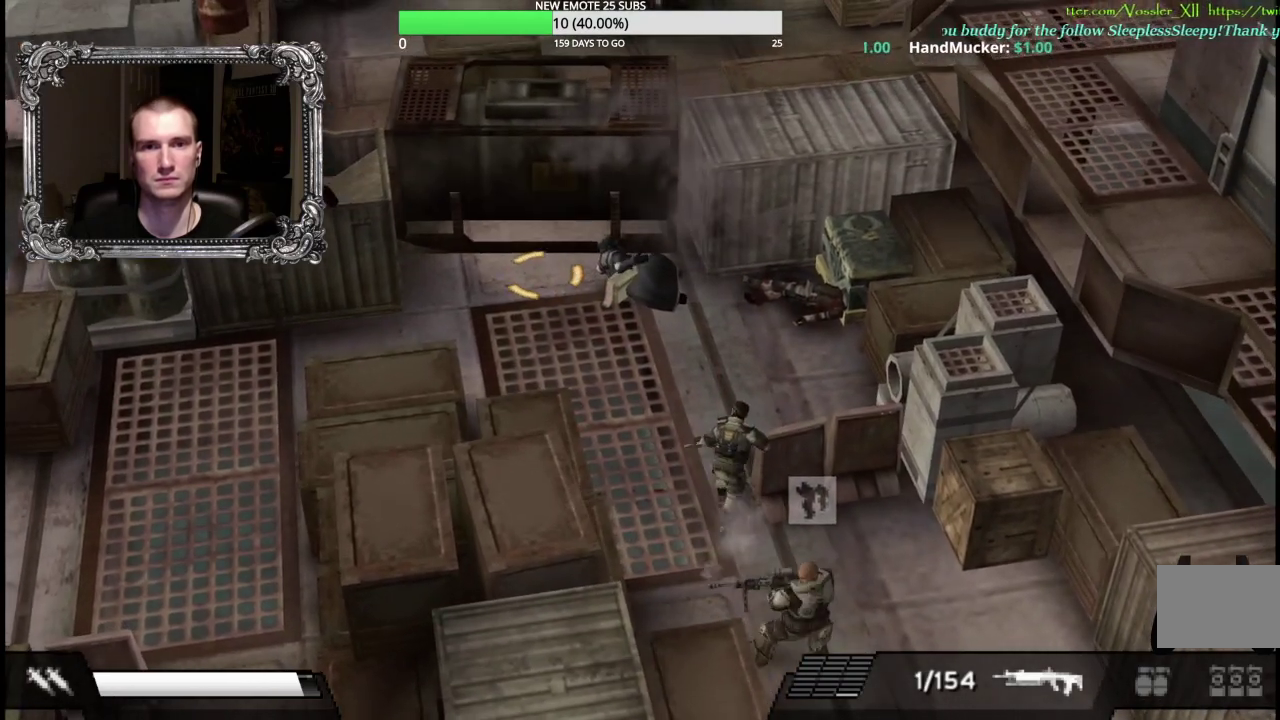
{"buttons": [], "left_stick": "up", "right_stick": "center", "events": []}
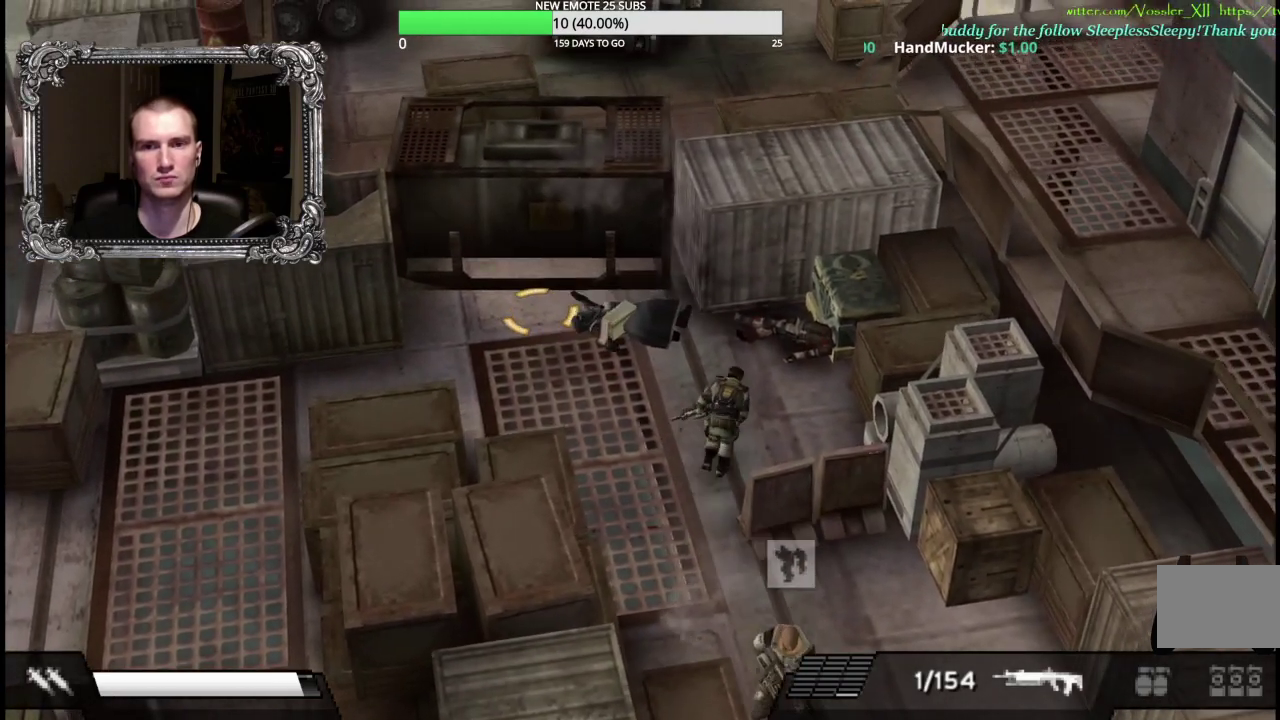
{"buttons": [], "left_stick": "center", "right_stick": "center", "events": [[33, "left_stick", "up-right"], [217, "left_stick", "center"], [317, "DPAD_UP", "down"], [467, "DPAD_UP", "up"]]}
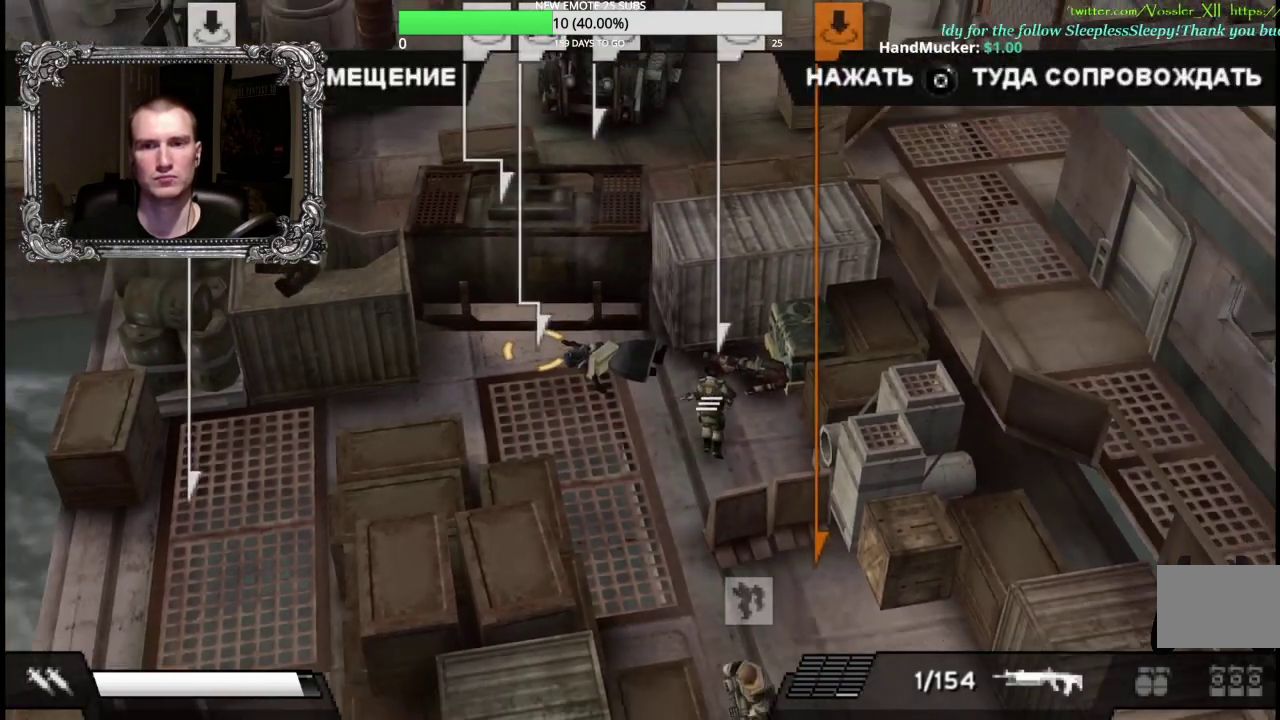
{"buttons": [], "left_stick": "center", "right_stick": "center", "events": [[133, "DPAD_LEFT", "down"], [233, "DPAD_LEFT", "up"], [317, "DPAD_LEFT", "down"], [417, "DPAD_LEFT", "up"]]}
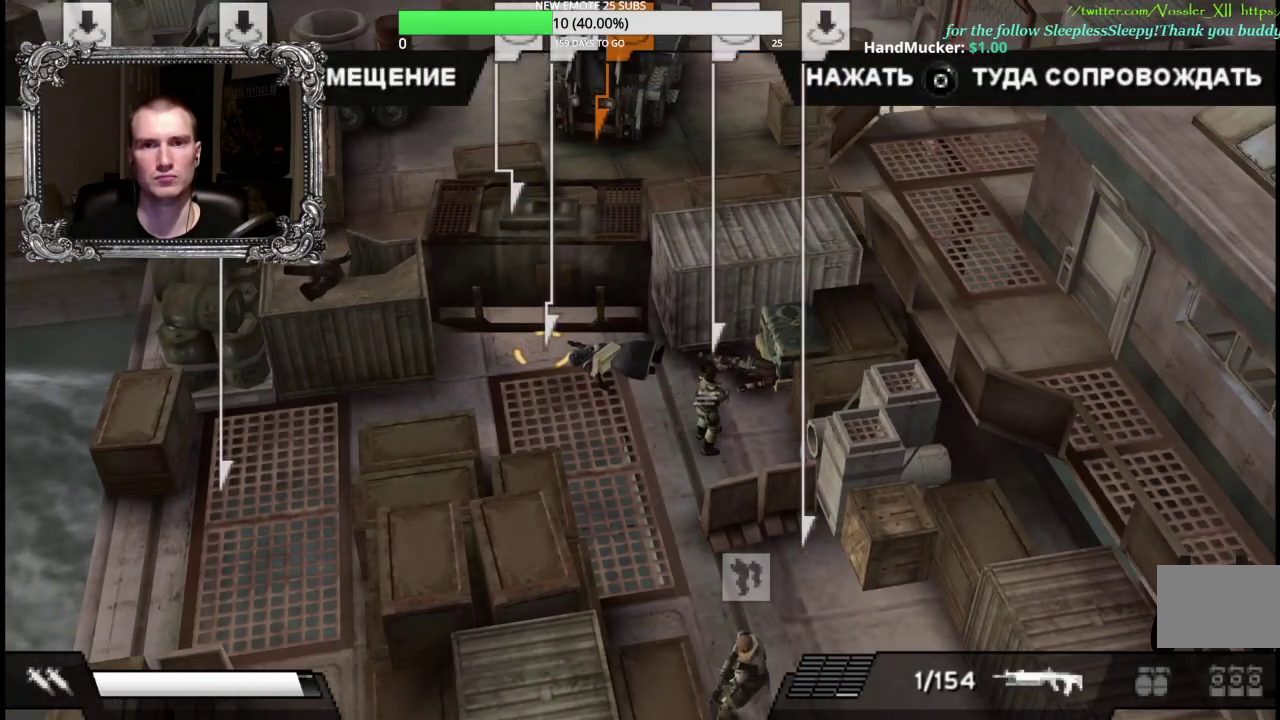
{"buttons": [], "left_stick": "up", "right_stick": "center", "events": [[17, "DPAD_LEFT", "down"], [83, "DPAD_LEFT", "up"], [283, "A", "down"], [400, "A", "up"], [433, "left_stick", "up"]]}
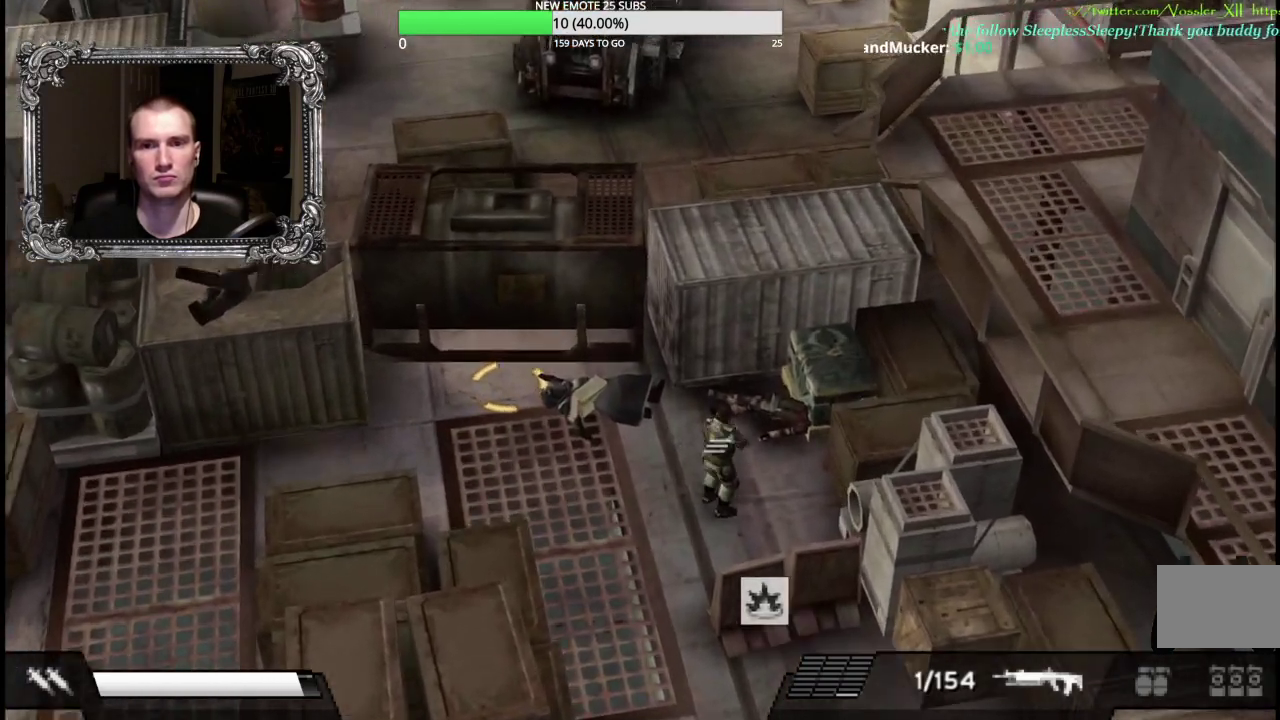
{"buttons": [], "left_stick": "up-right", "right_stick": "center", "events": [[333, "left_stick", "up-right"]]}
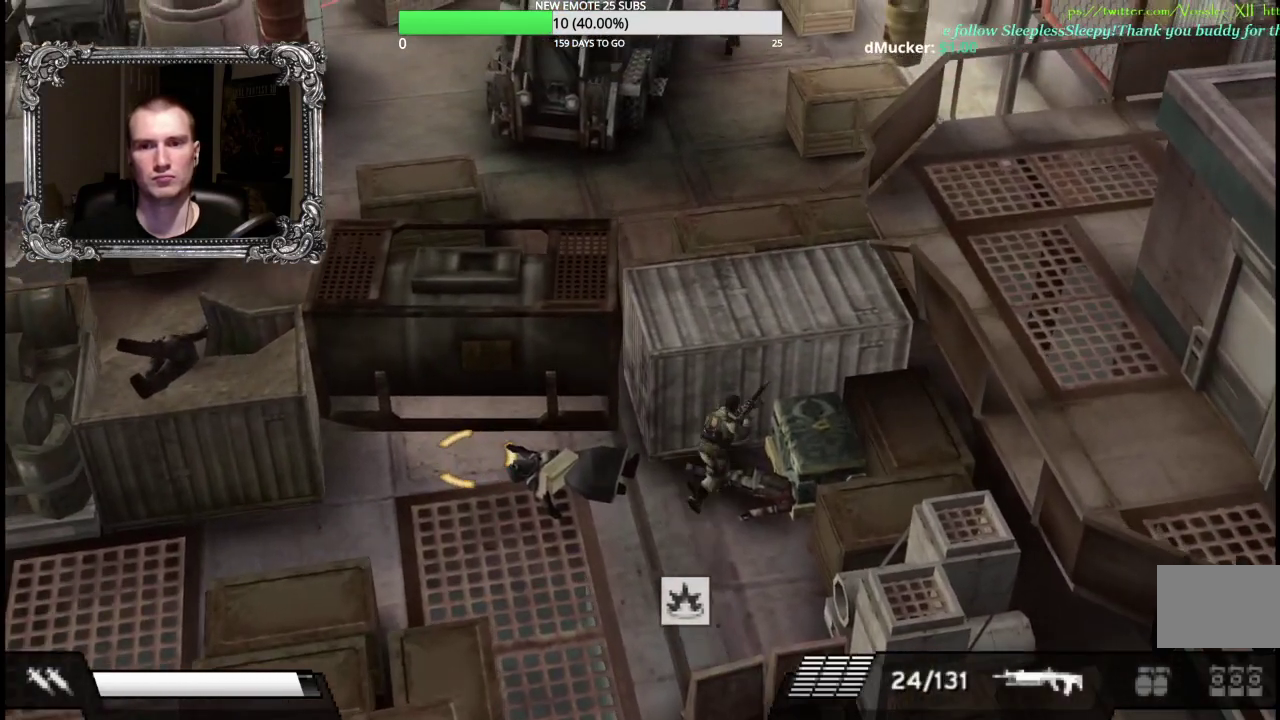
{"buttons": [], "left_stick": "center", "right_stick": "center", "events": [[100, "left_stick", "right"], [167, "A", "down"], [217, "left_stick", "center"], [283, "A", "up"]]}
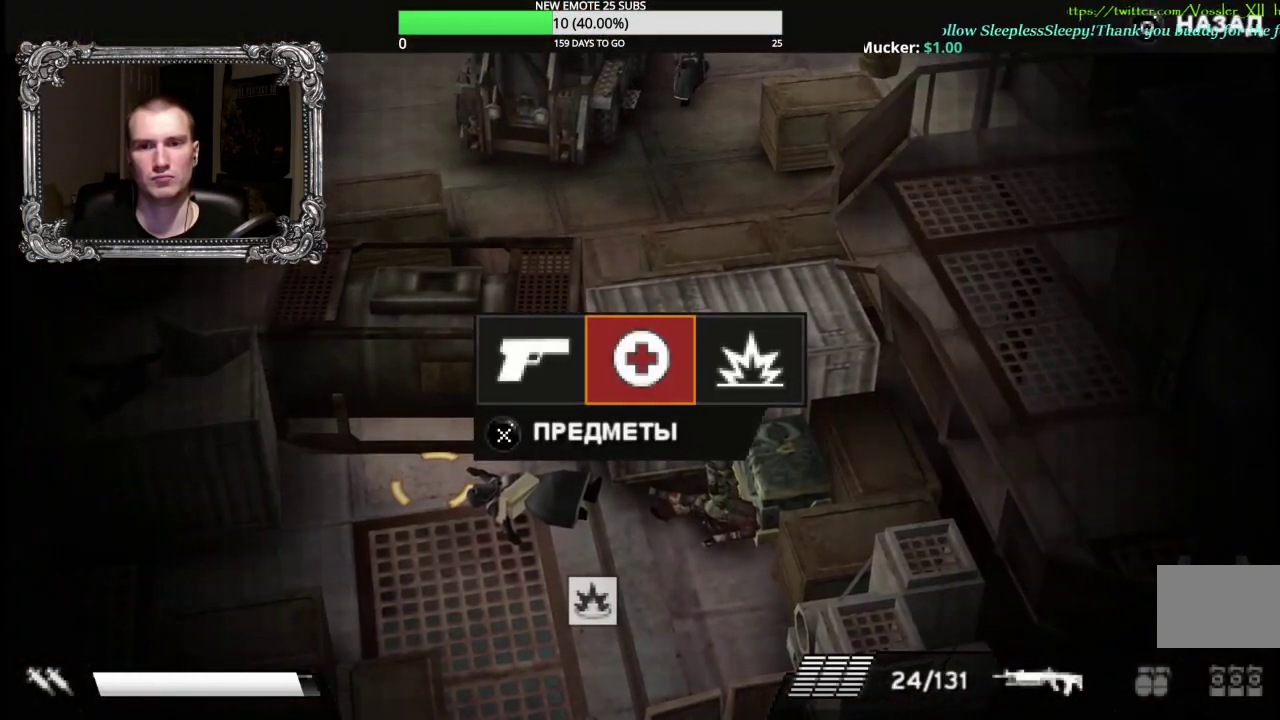
{"buttons": [], "left_stick": "center", "right_stick": "center", "events": [[50, "A", "down"], [183, "A", "up"], [300, "B", "down"], [433, "B", "up"]]}
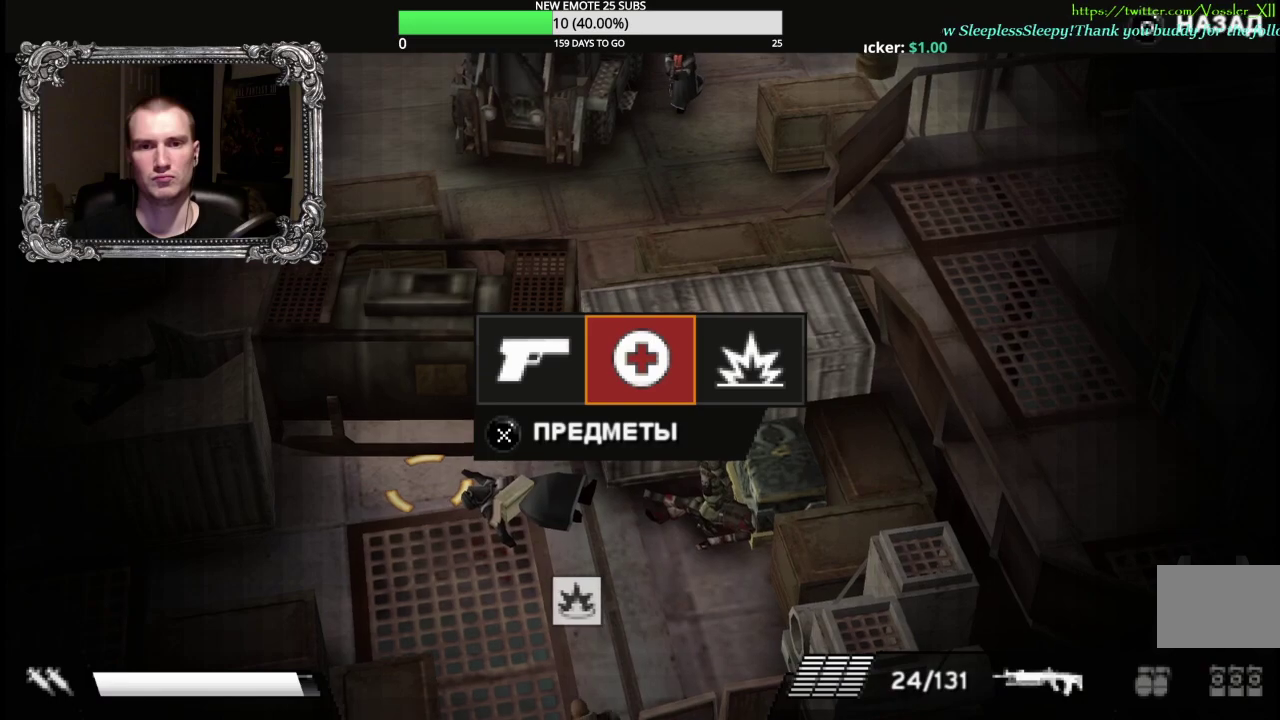
{"buttons": [], "left_stick": "center", "right_stick": "center", "events": [[17, "DPAD_LEFT", "down"], [100, "DPAD_LEFT", "up"], [167, "A", "down"], [300, "A", "up"]]}
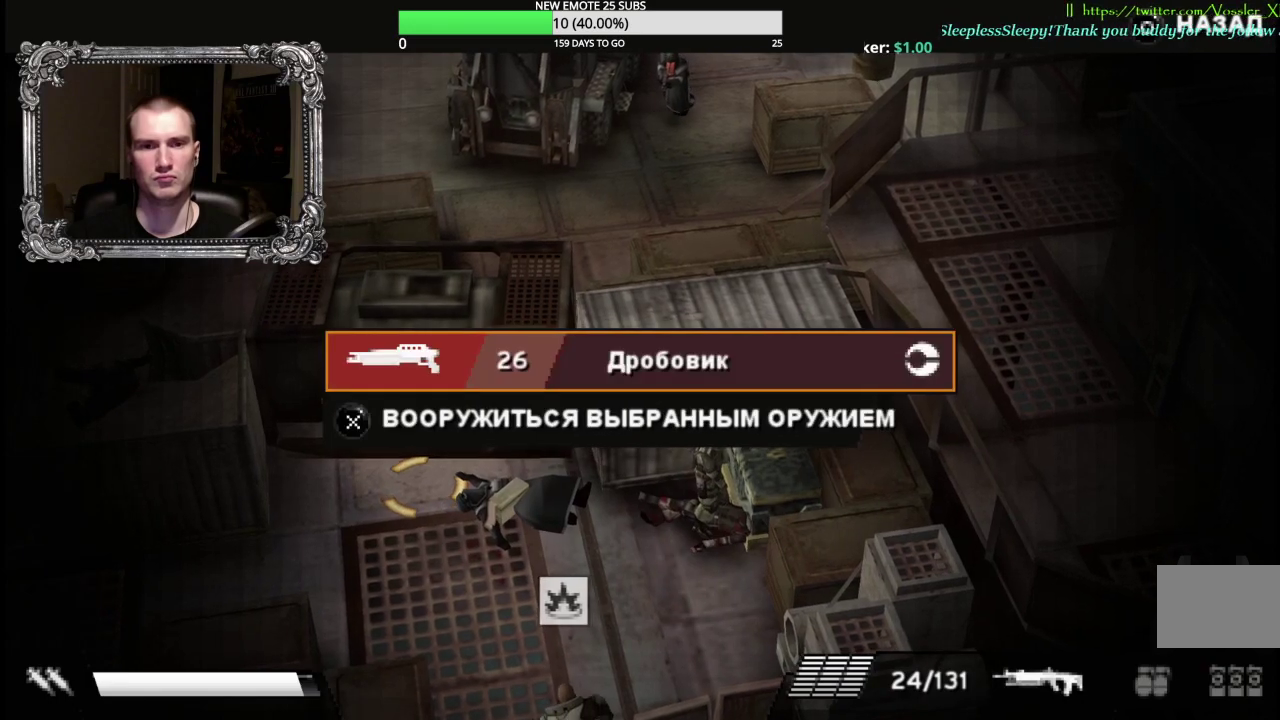
{"buttons": [], "left_stick": "center", "right_stick": "center", "events": [[400, "A", "down"], [500, "A", "up"]]}
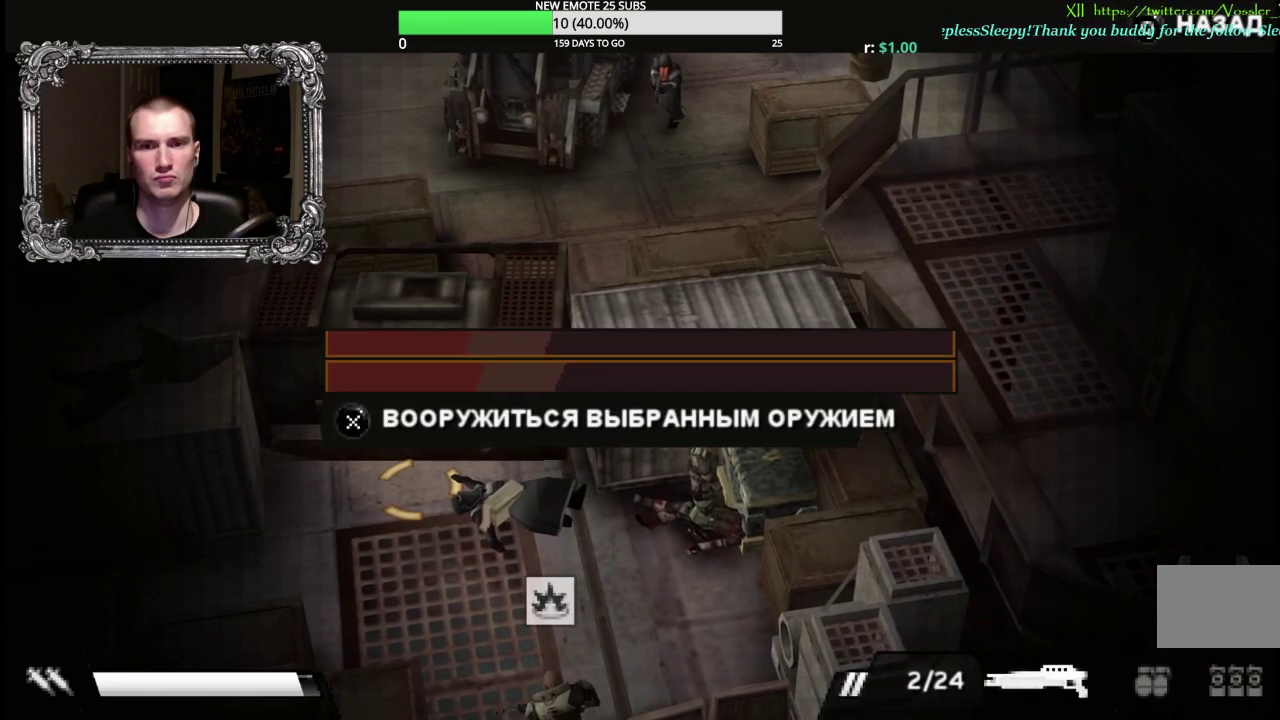
{"buttons": [], "left_stick": "center", "right_stick": "center", "events": [[67, "B", "down"], [183, "B", "up"], [233, "DPAD_RIGHT", "down"], [317, "DPAD_RIGHT", "up"], [417, "DPAD_RIGHT", "down"], [500, "DPAD_RIGHT", "up"]]}
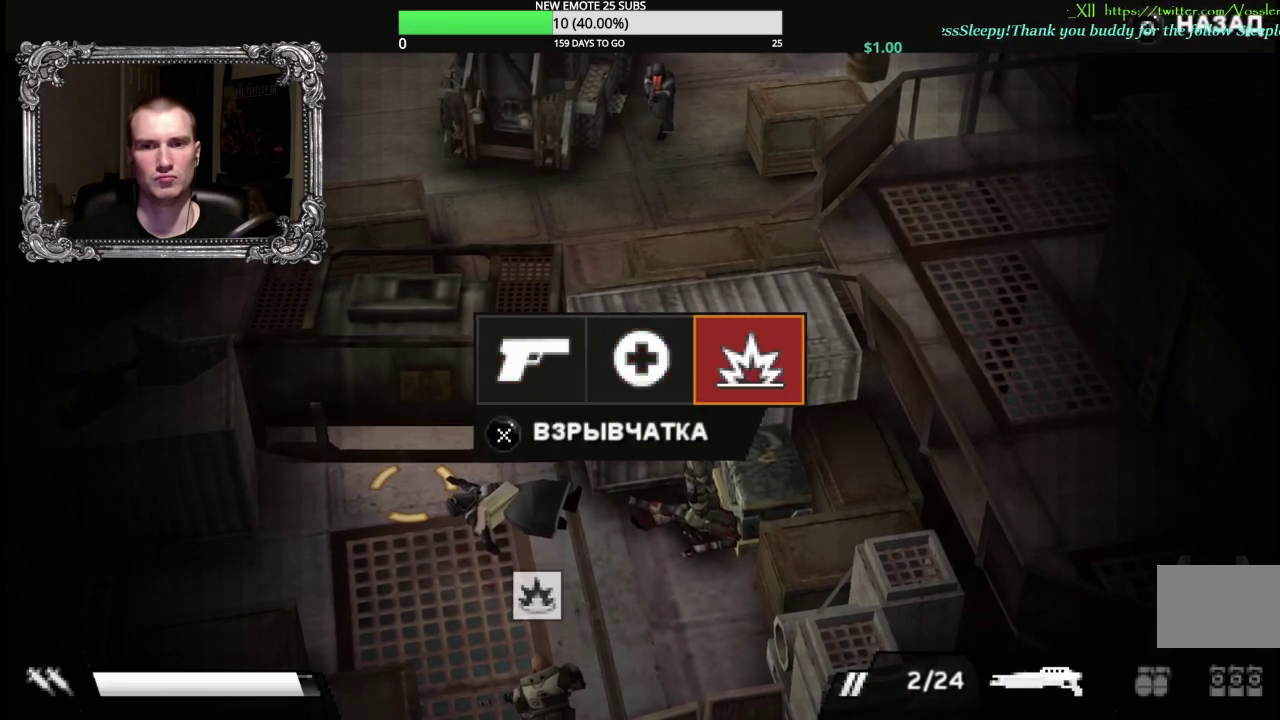
{"buttons": ["A"], "left_stick": "center", "right_stick": "center", "events": [[17, "A", "down"], [133, "A", "up"], [217, "A", "down"], [367, "A", "up"], [433, "A", "down"]]}
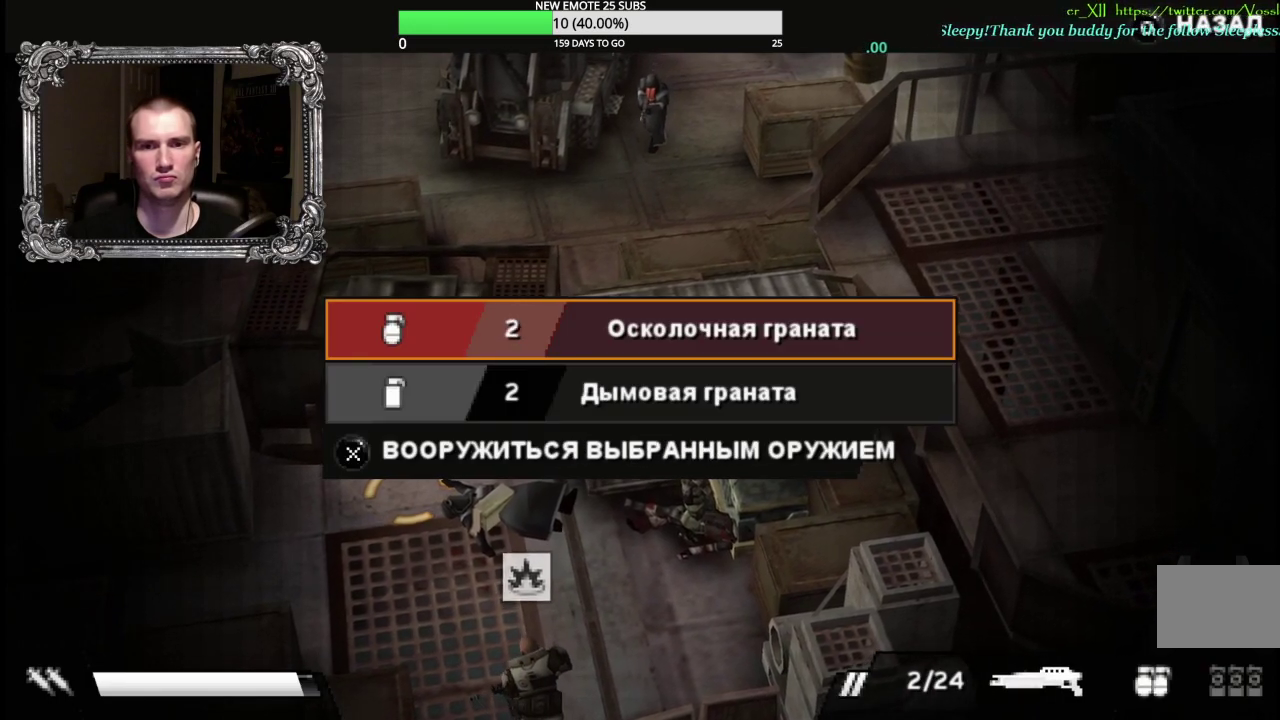
{"buttons": [], "left_stick": "center", "right_stick": "center", "events": [[50, "A", "up"], [233, "B", "down"], [350, "B", "up"]]}
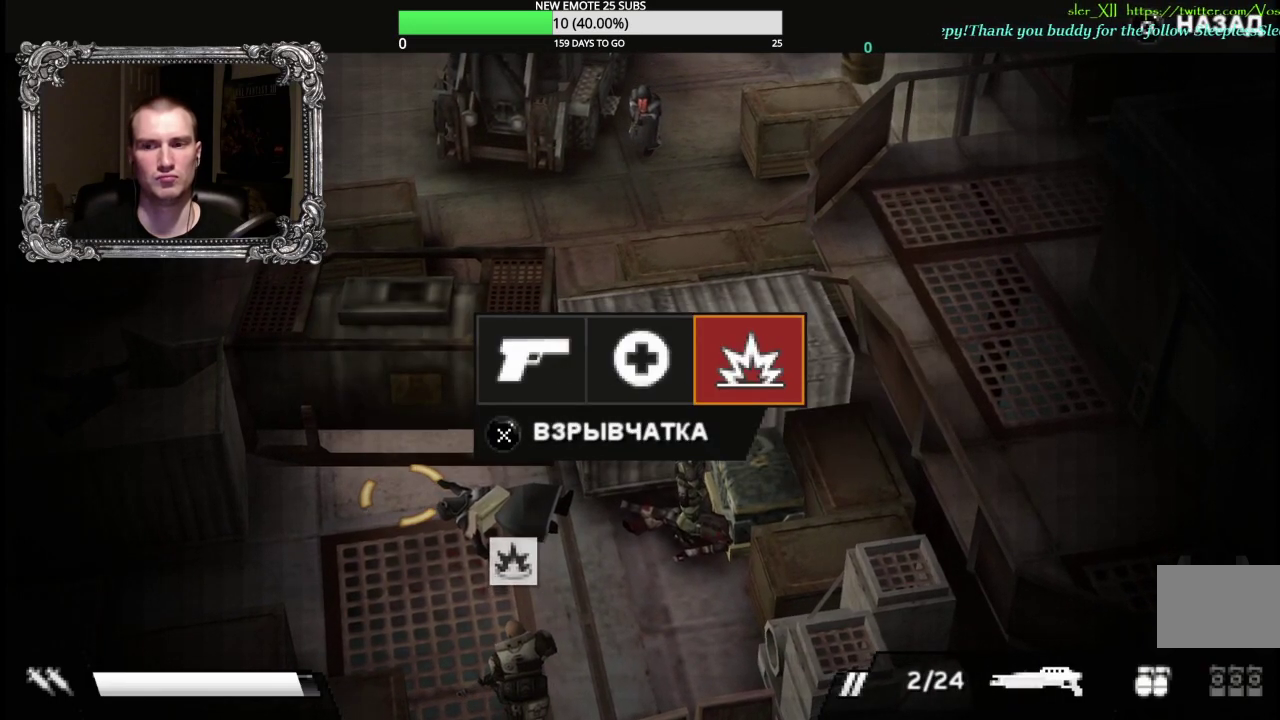
{"buttons": [], "left_stick": "down-left", "right_stick": "center", "events": [[50, "B", "down"], [150, "B", "up"], [150, "left_stick", "down-left"]]}
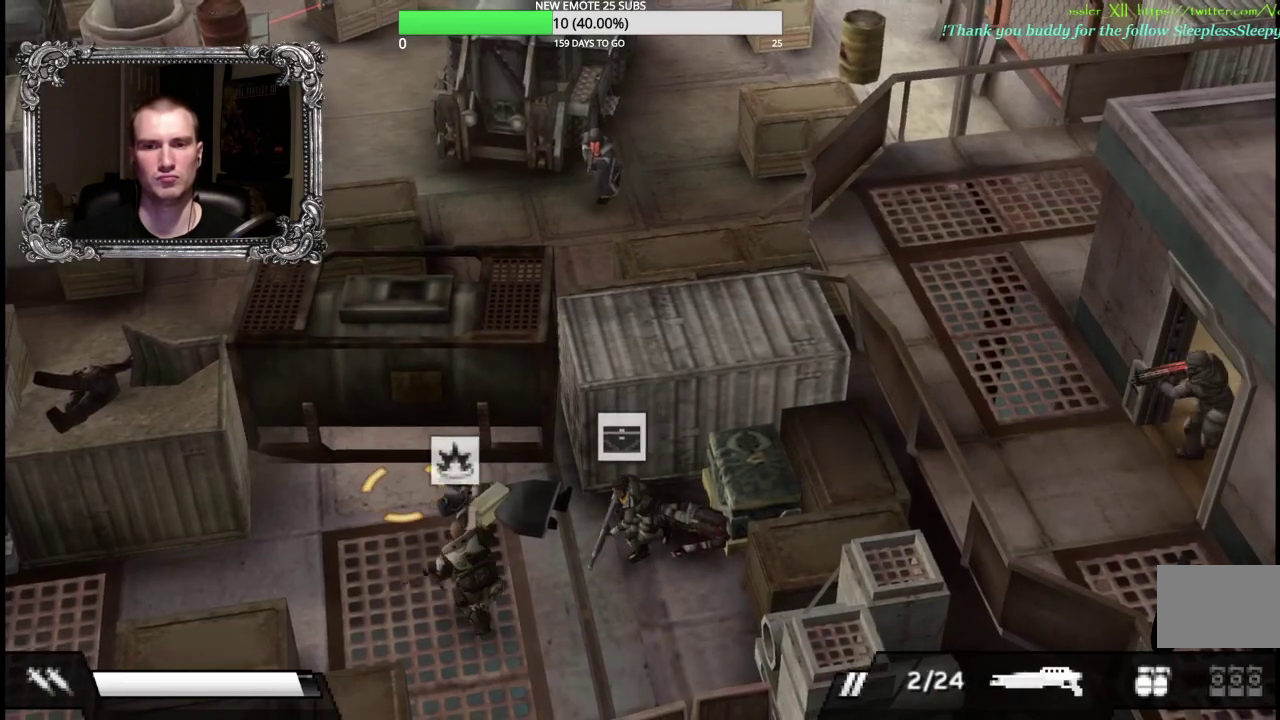
{"buttons": [], "left_stick": "up-left", "right_stick": "center", "events": [[300, "Y", "down"], [417, "left_stick", "left"], [500, "Y", "up"], [500, "left_stick", "up-left"]]}
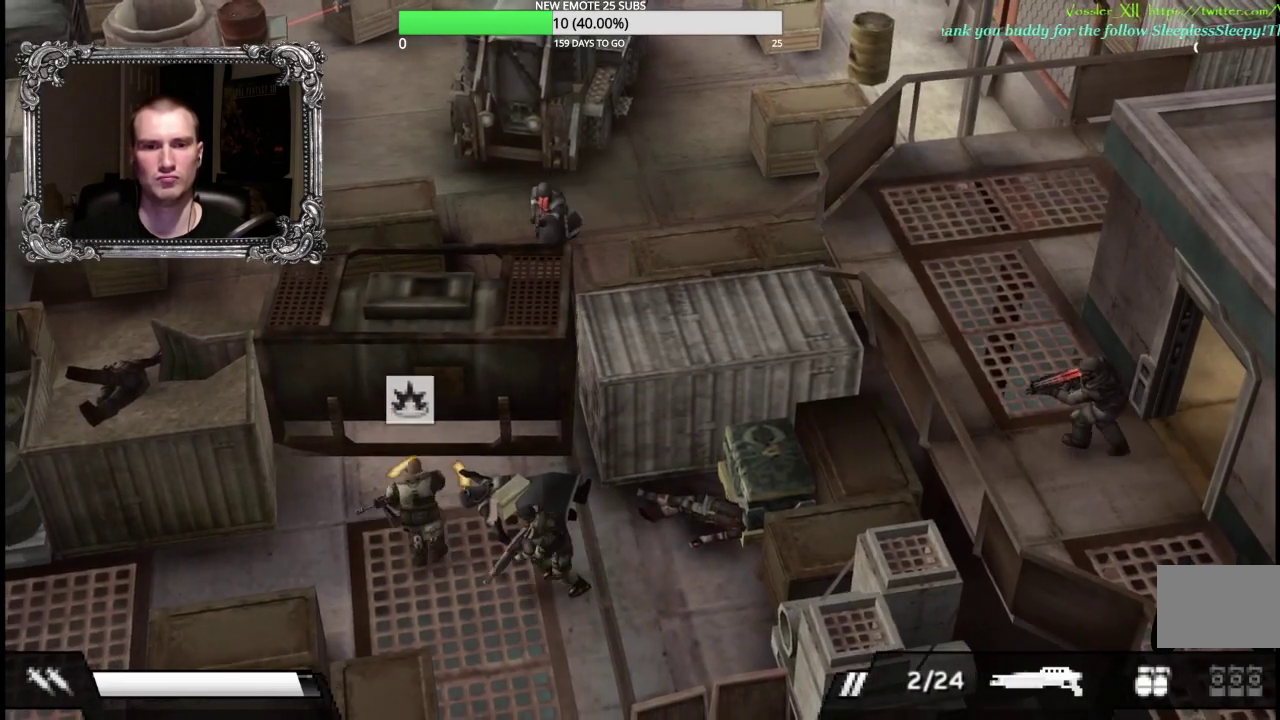
{"buttons": [], "left_stick": "left", "right_stick": "center", "events": [[367, "A", "down"], [450, "left_stick", "left"], [483, "A", "up"]]}
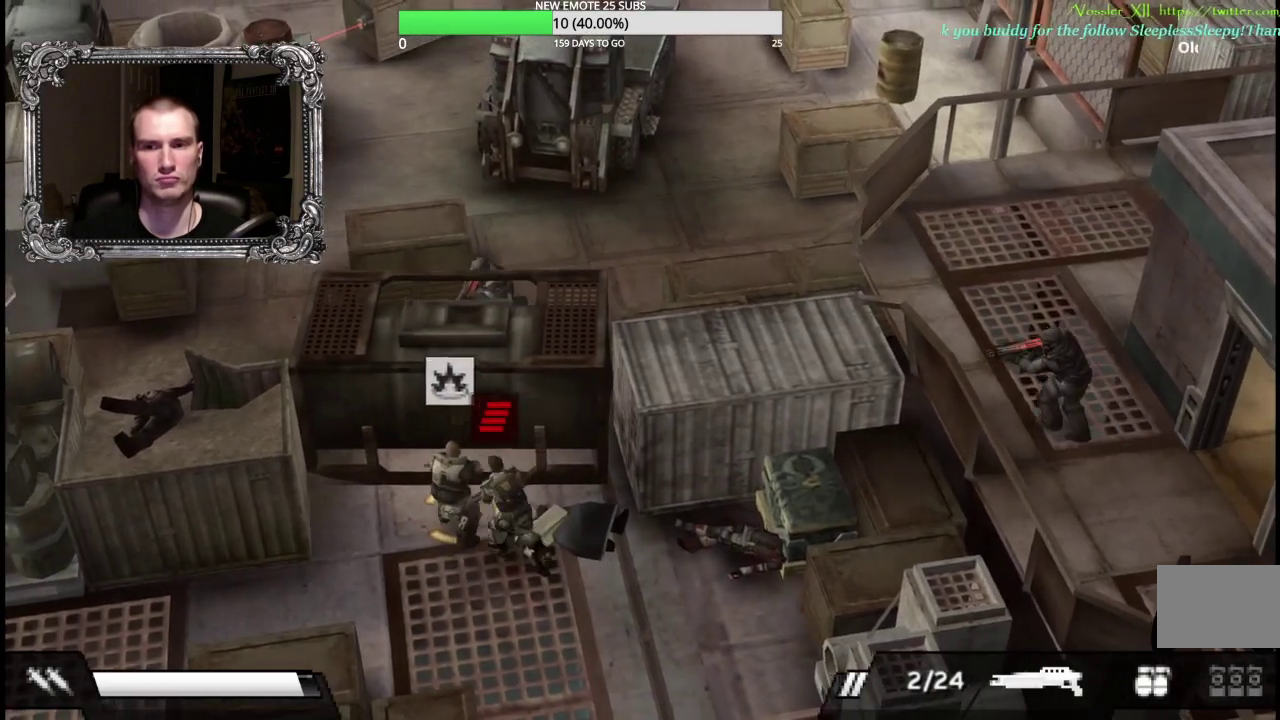
{"buttons": [], "left_stick": "left", "right_stick": "center", "events": [[17, "left_stick", "down-left"], [400, "left_stick", "left"]]}
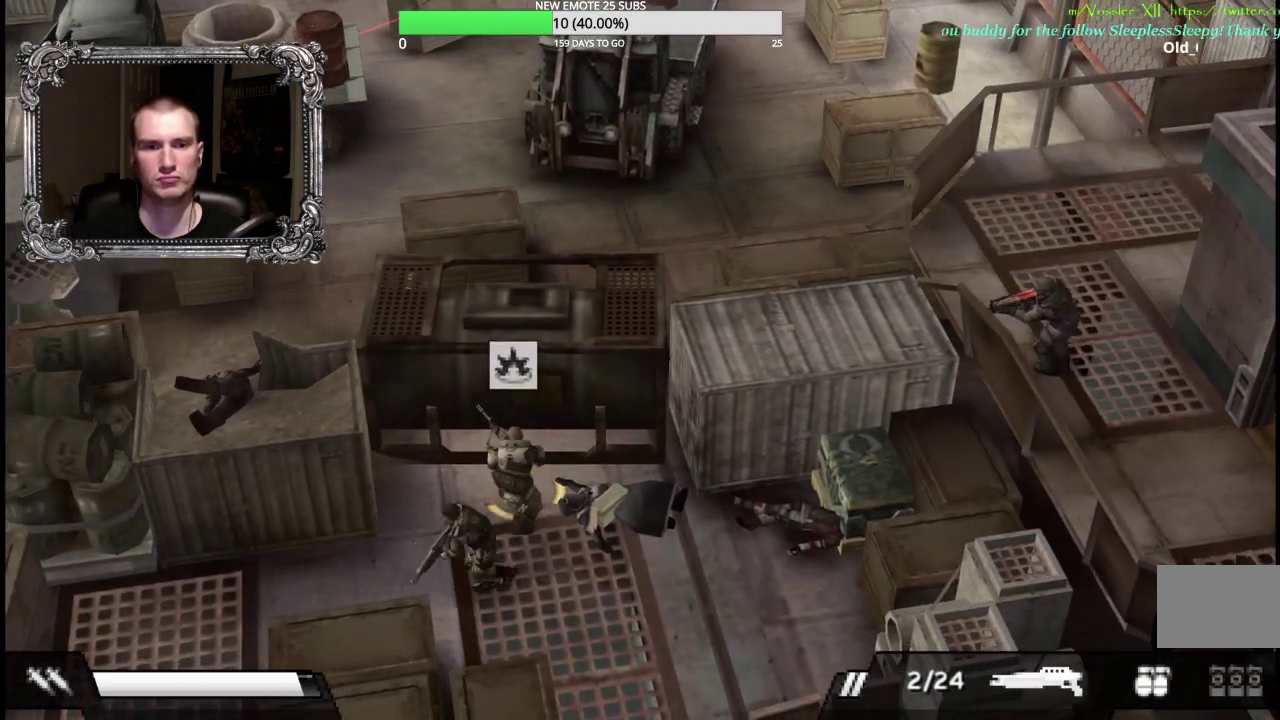
{"buttons": [], "left_stick": "left", "right_stick": "center", "events": []}
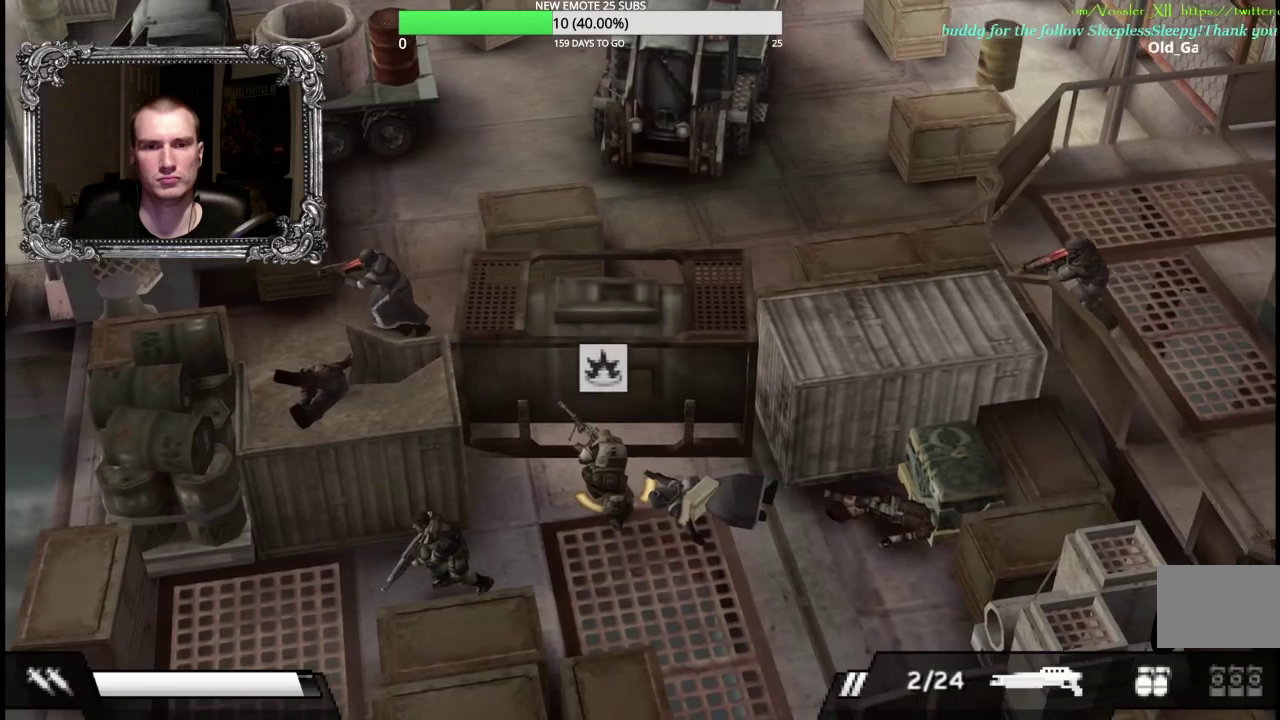
{"buttons": [], "left_stick": "down-left", "right_stick": "center", "events": [[117, "left_stick", "down-left"]]}
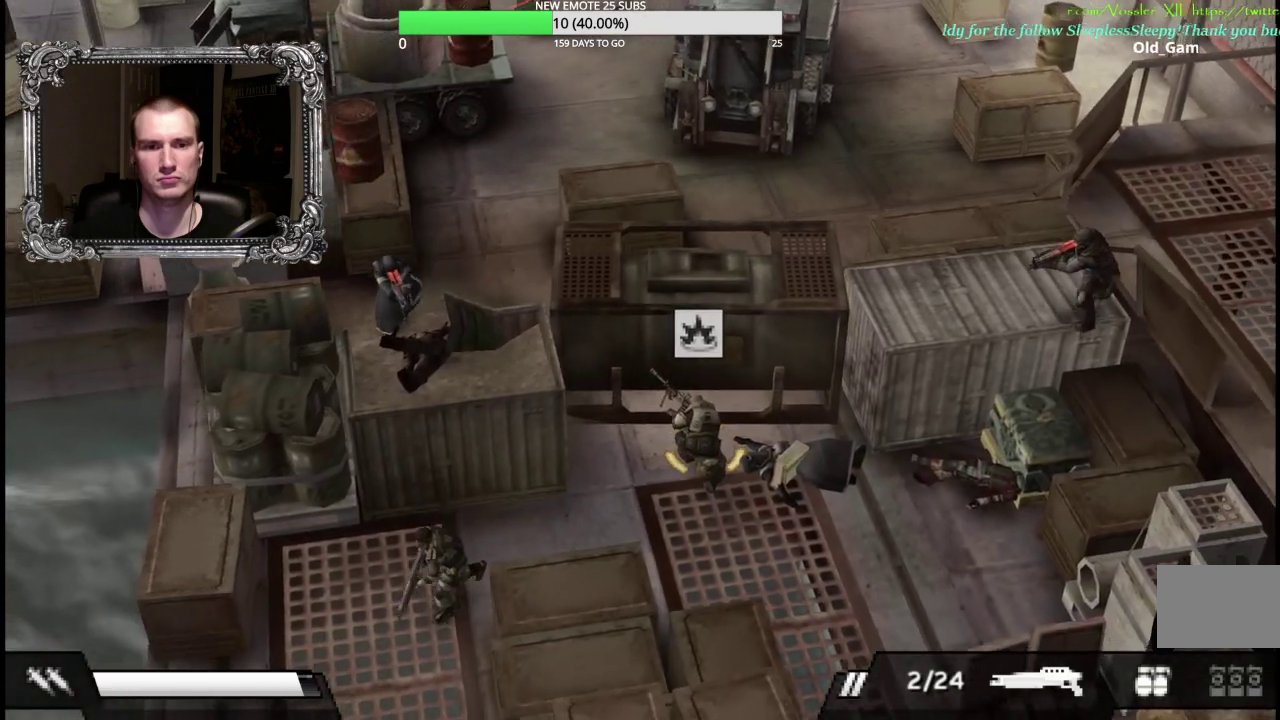
{"buttons": [], "left_stick": "down-left", "right_stick": "center", "events": [[67, "left_stick", "down"], [433, "left_stick", "down-left"]]}
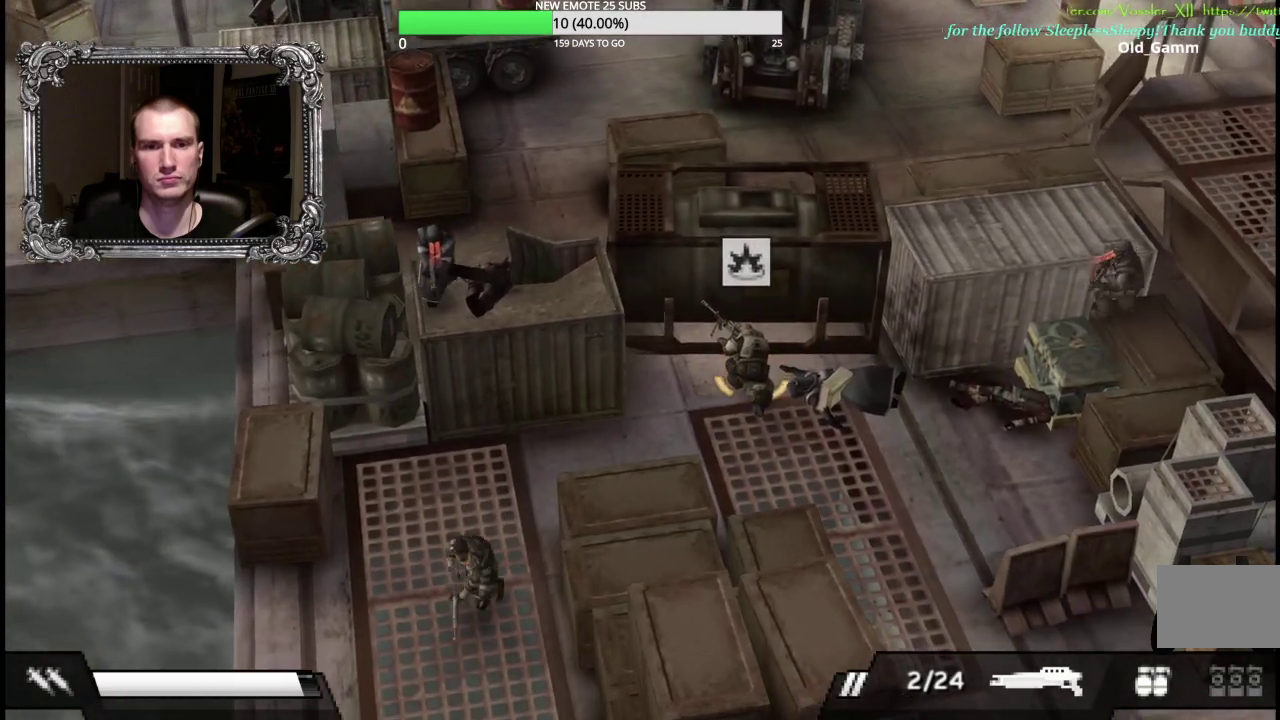
{"buttons": [], "left_stick": "up", "right_stick": "center", "events": [[233, "left_stick", "left"], [383, "left_stick", "up"]]}
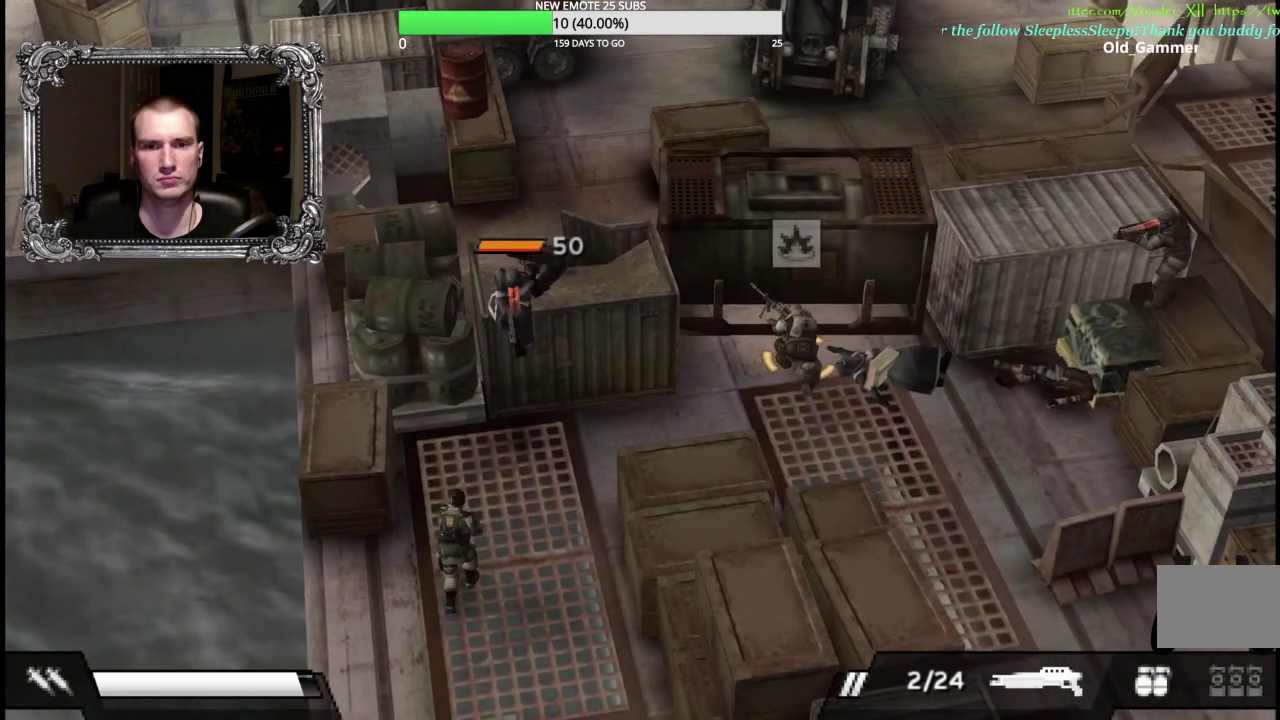
{"buttons": [], "left_stick": "up-right", "right_stick": "center", "events": [[150, "X", "down"], [283, "X", "up"], [450, "left_stick", "up-right"]]}
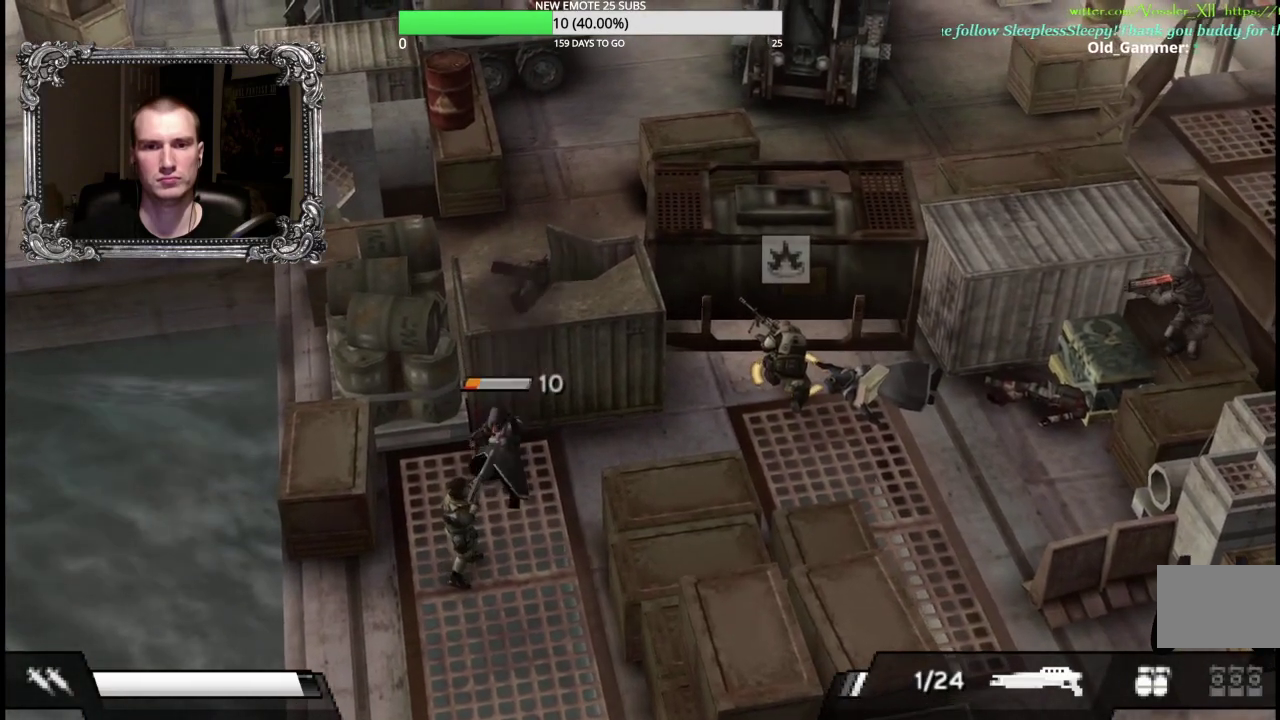
{"buttons": [], "left_stick": "up-right", "right_stick": "center", "events": [[183, "left_stick", "up"], [250, "left_stick", "center"], [450, "left_stick", "up-right"]]}
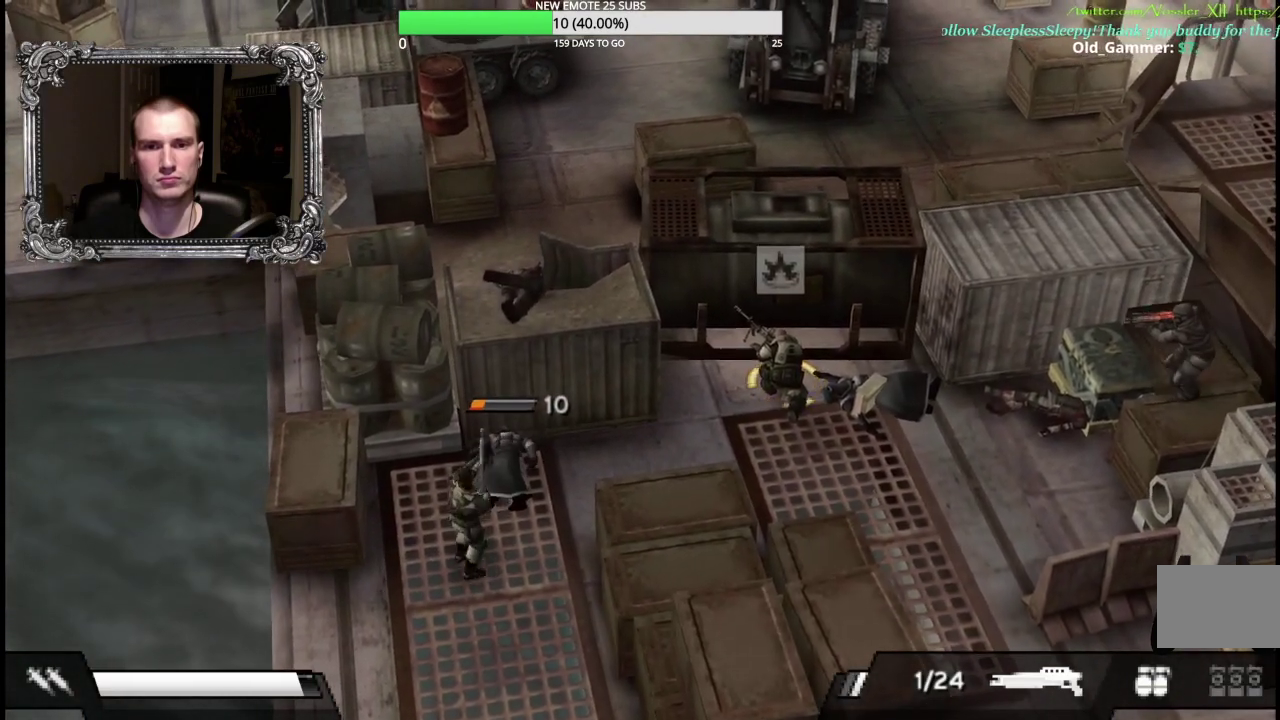
{"buttons": [], "left_stick": "up-right", "right_stick": "center", "events": [[67, "left_stick", "center"], [267, "X", "down"], [433, "X", "up"], [500, "left_stick", "up-right"]]}
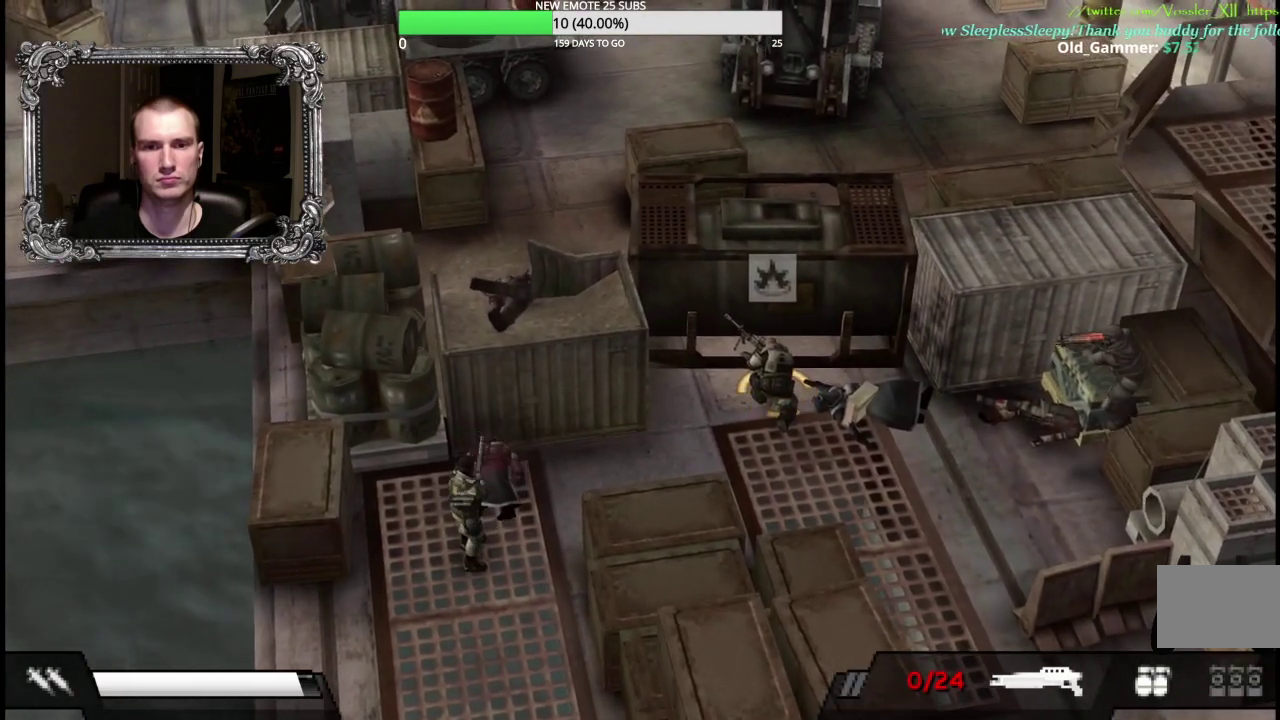
{"buttons": [], "left_stick": "right", "right_stick": "center", "events": [[450, "left_stick", "right"]]}
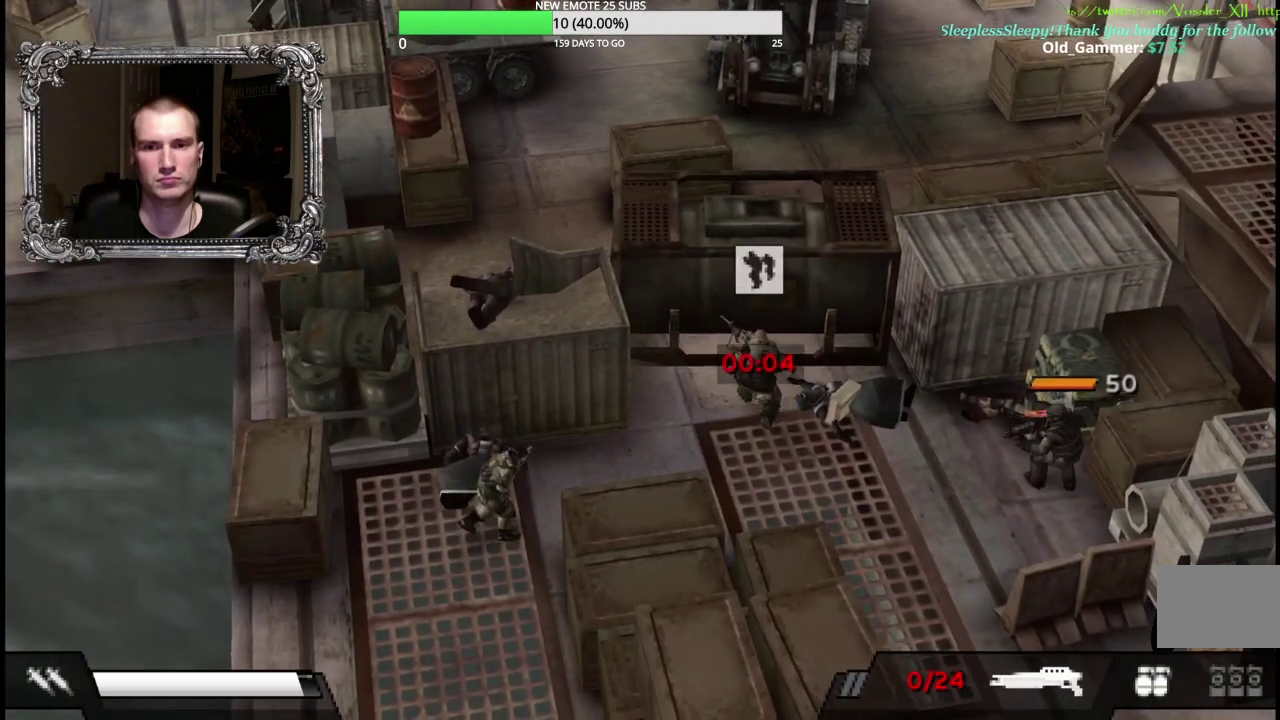
{"buttons": [], "left_stick": "right", "right_stick": "center", "events": []}